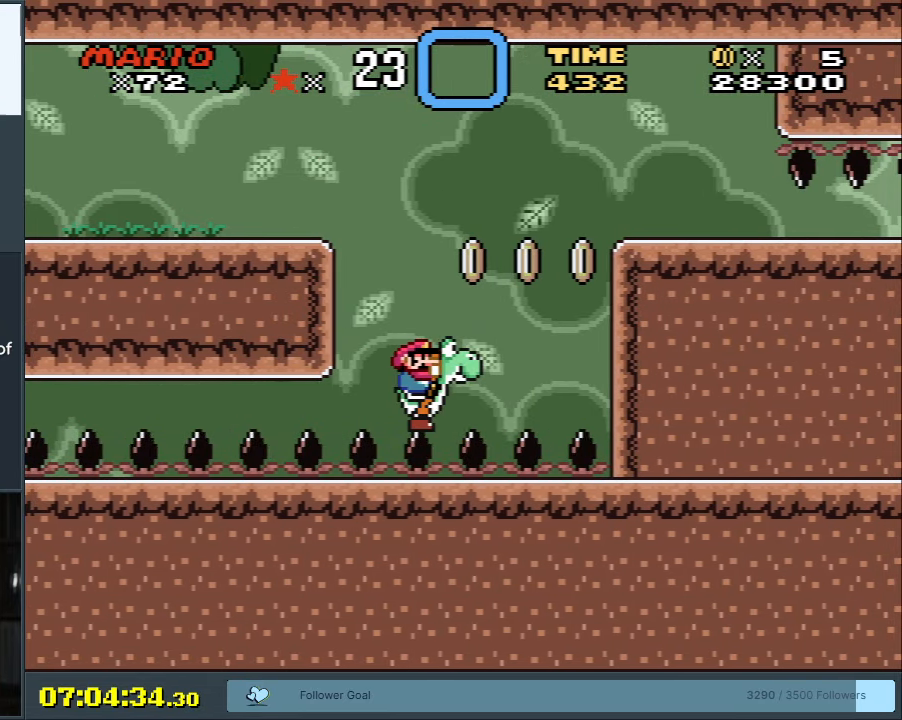
Gameplay with a controller (Nintendo layout); each line is a JSON object with the inputs held at the frame after it. "events" lists button and stick changes between this image and that frame as [ms after this image, input, new state], when the widget could be followed in between. Not read: L3 R3.
{"buttons": ["Y"], "events": []}
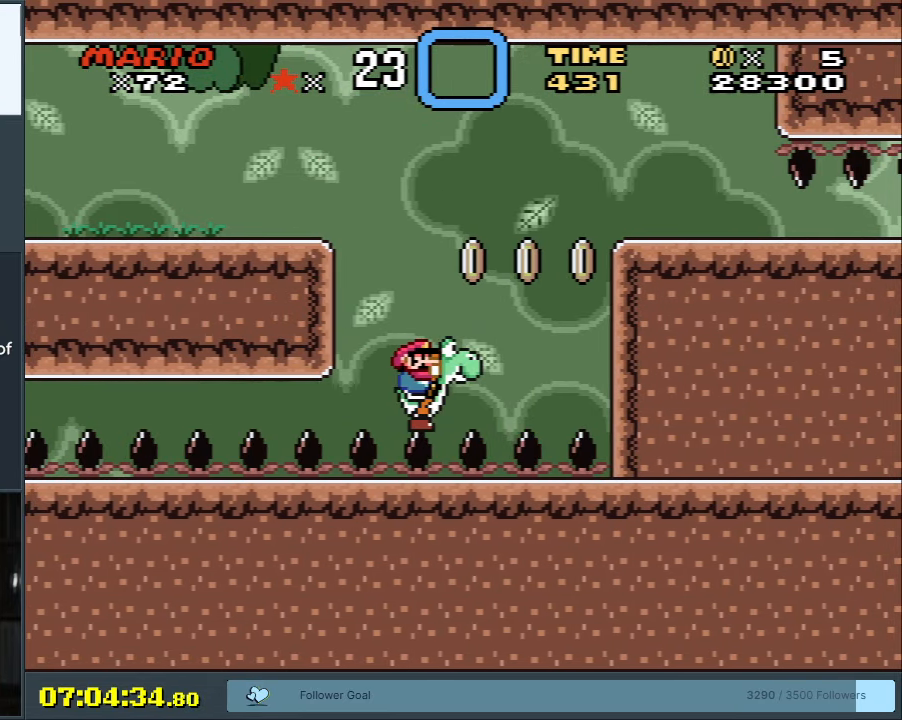
{"buttons": ["Y"], "events": [[17, "DPAD_LEFT", "down"], [67, "B", "down"], [83, "DPAD_LEFT", "up"], [367, "B", "up"]]}
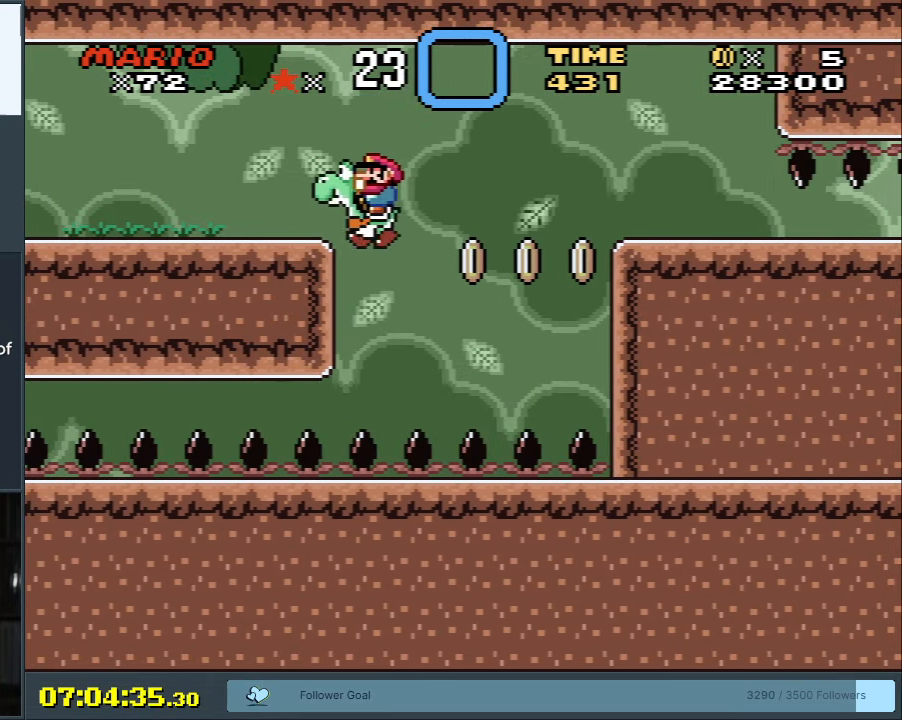
{"buttons": ["B", "Y", "DPAD_RIGHT"], "events": [[17, "DPAD_RIGHT", "down"], [67, "DPAD_RIGHT", "up"], [283, "DPAD_RIGHT", "down"], [333, "B", "down"], [383, "DPAD_RIGHT", "up"], [483, "DPAD_RIGHT", "down"]]}
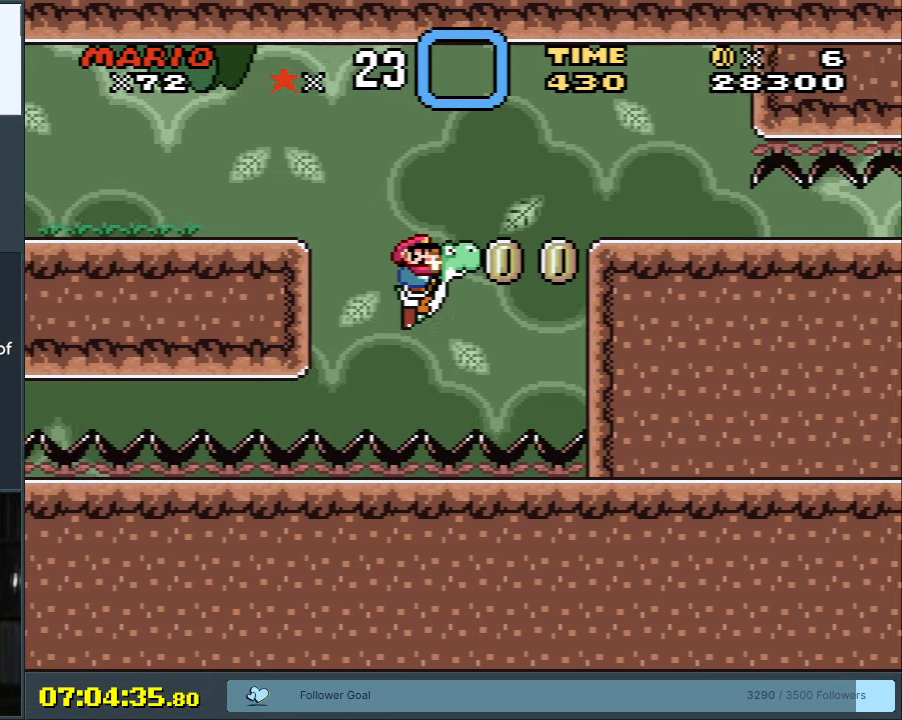
{"buttons": ["B", "Y"], "events": [[283, "DPAD_RIGHT", "up"]]}
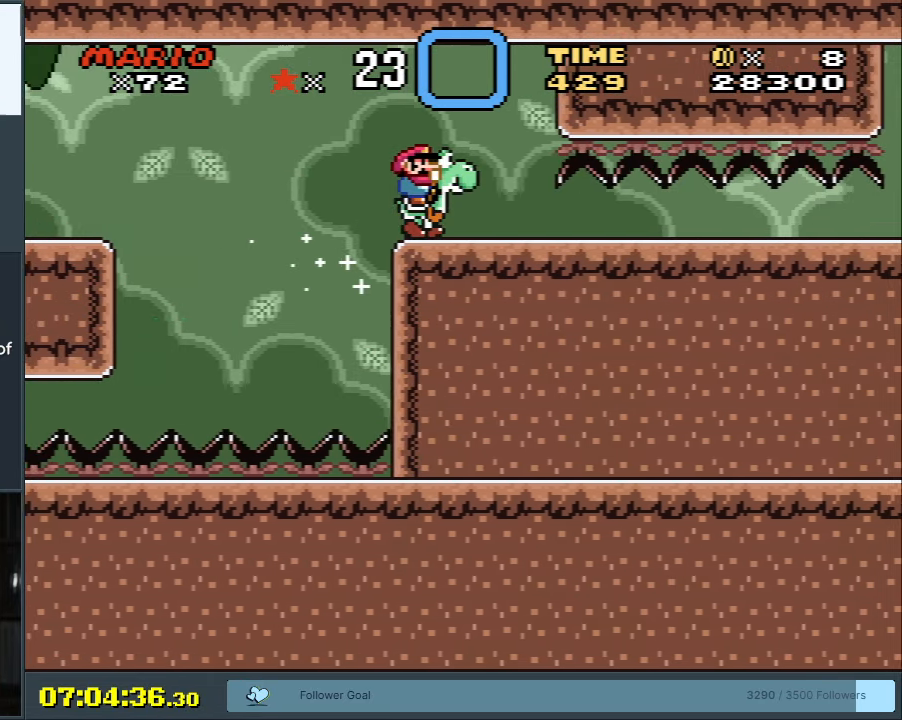
{"buttons": ["Y"], "events": [[17, "DPAD_LEFT", "down"], [100, "B", "up"], [133, "DPAD_LEFT", "up"], [217, "DPAD_RIGHT", "down"], [350, "DPAD_RIGHT", "up"]]}
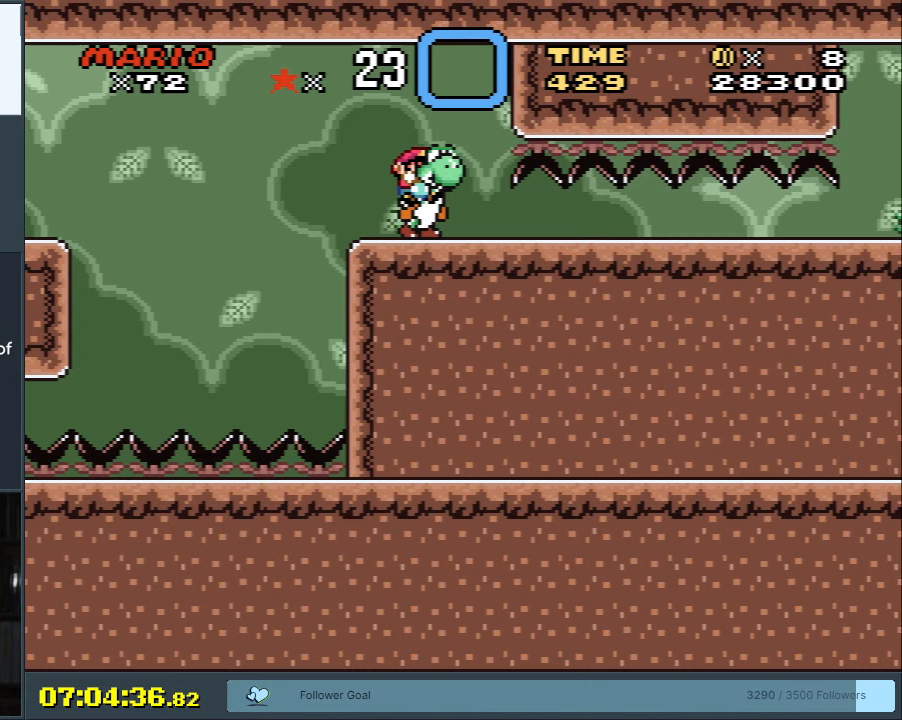
{"buttons": [], "events": [[133, "DPAD_RIGHT", "down"], [283, "DPAD_RIGHT", "up"], [433, "Y", "up"]]}
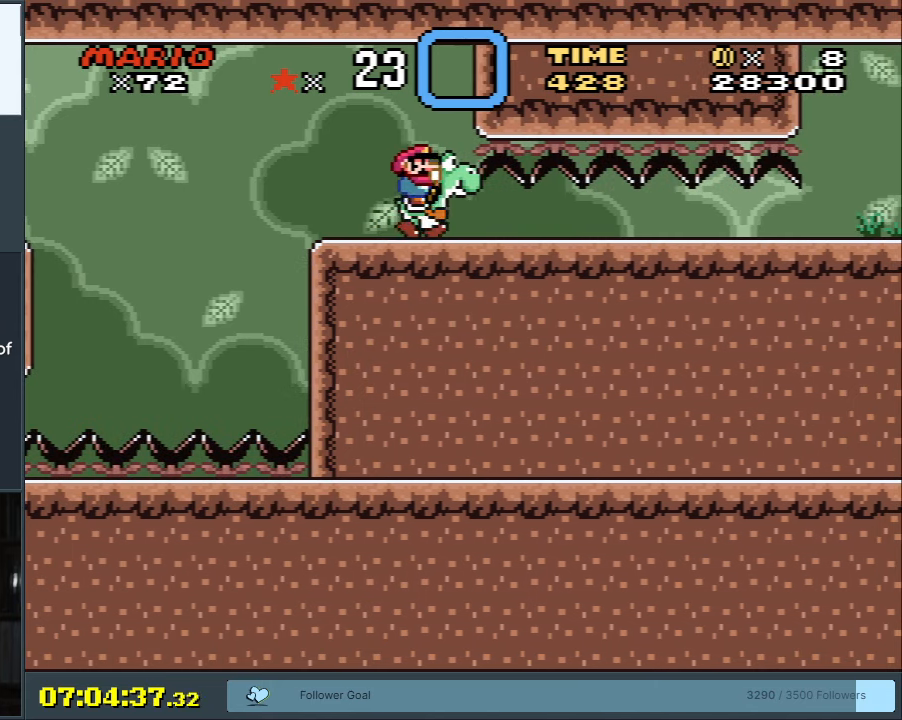
{"buttons": ["Y", "DPAD_RIGHT"], "events": [[117, "A", "down"], [217, "A", "up"], [433, "DPAD_RIGHT", "down"], [433, "Y", "down"]]}
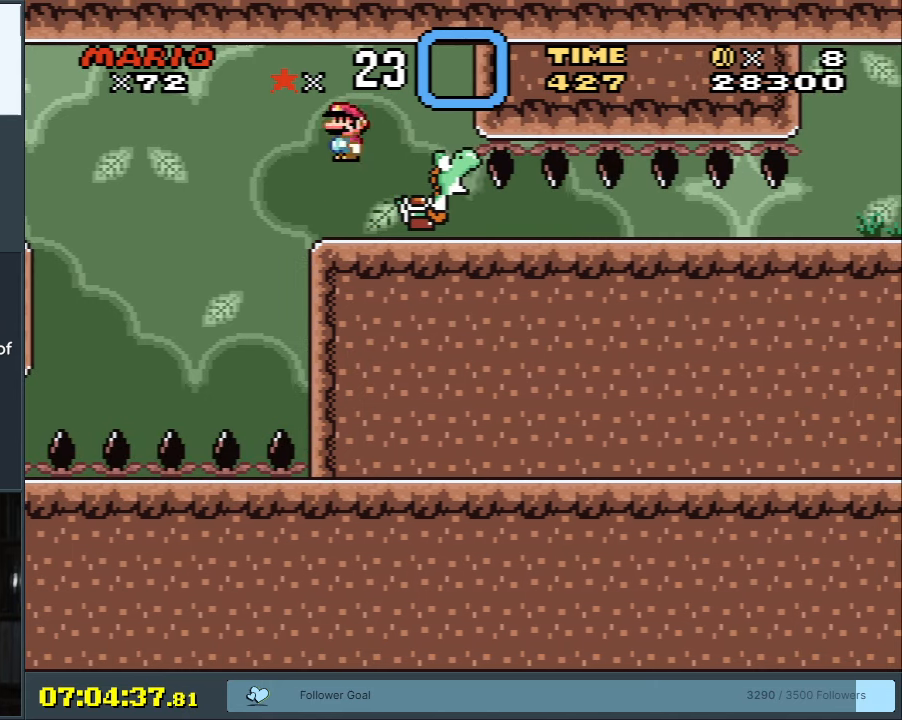
{"buttons": ["Y", "DPAD_RIGHT"], "events": []}
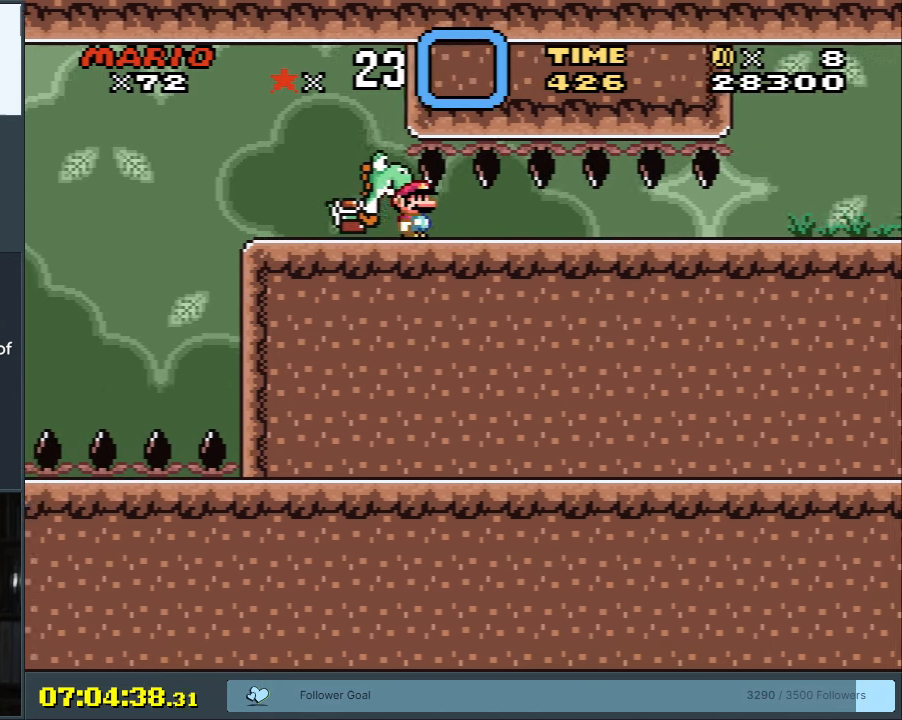
{"buttons": ["Y", "DPAD_RIGHT"], "events": []}
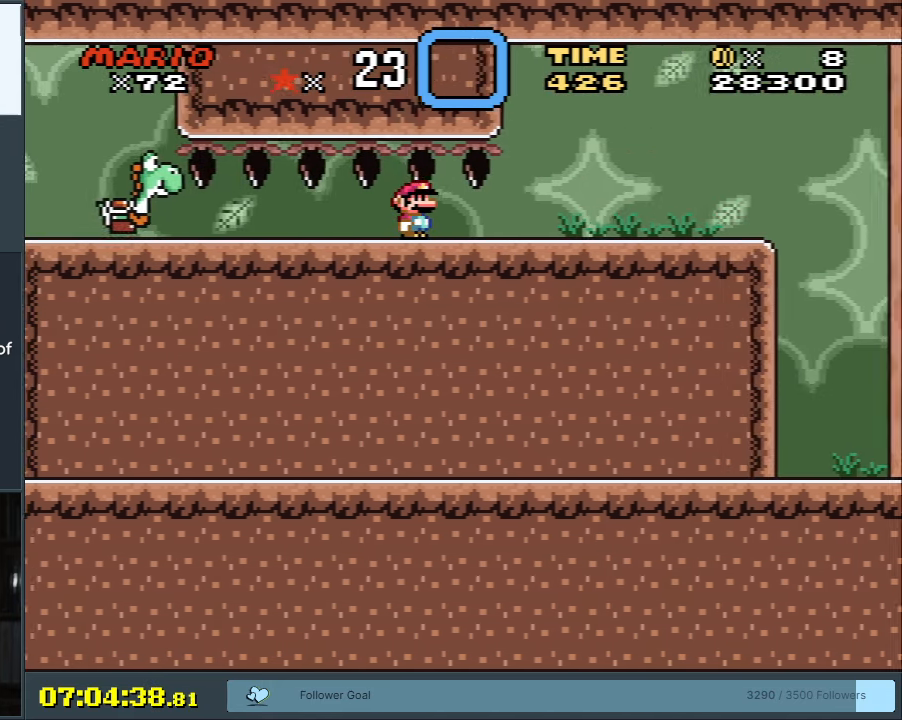
{"buttons": ["Y", "DPAD_RIGHT"], "events": []}
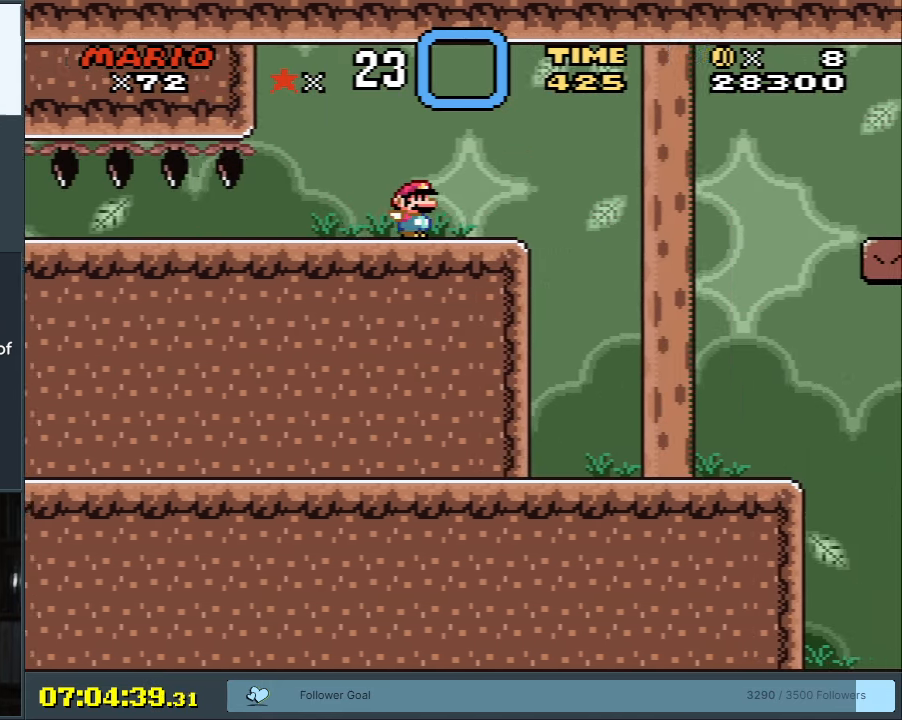
{"buttons": ["Y", "DPAD_RIGHT"], "events": [[150, "DPAD_RIGHT", "up"], [217, "DPAD_LEFT", "down"], [333, "DPAD_LEFT", "up"], [433, "DPAD_RIGHT", "down"]]}
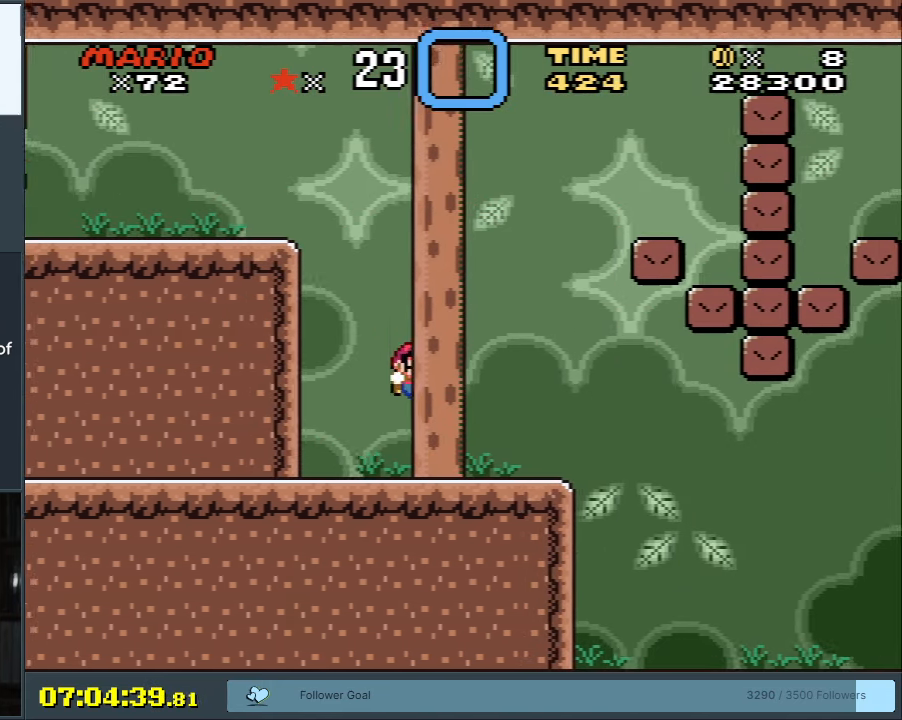
{"buttons": ["B", "Y", "DPAD_RIGHT"], "events": [[183, "B", "down"], [183, "DPAD_RIGHT", "up"], [200, "DPAD_UP", "down"], [217, "DPAD_UP", "up"], [233, "DPAD_LEFT", "down"], [317, "DPAD_UP", "down"], [333, "DPAD_LEFT", "up"], [367, "DPAD_RIGHT", "down"], [367, "DPAD_UP", "up"]]}
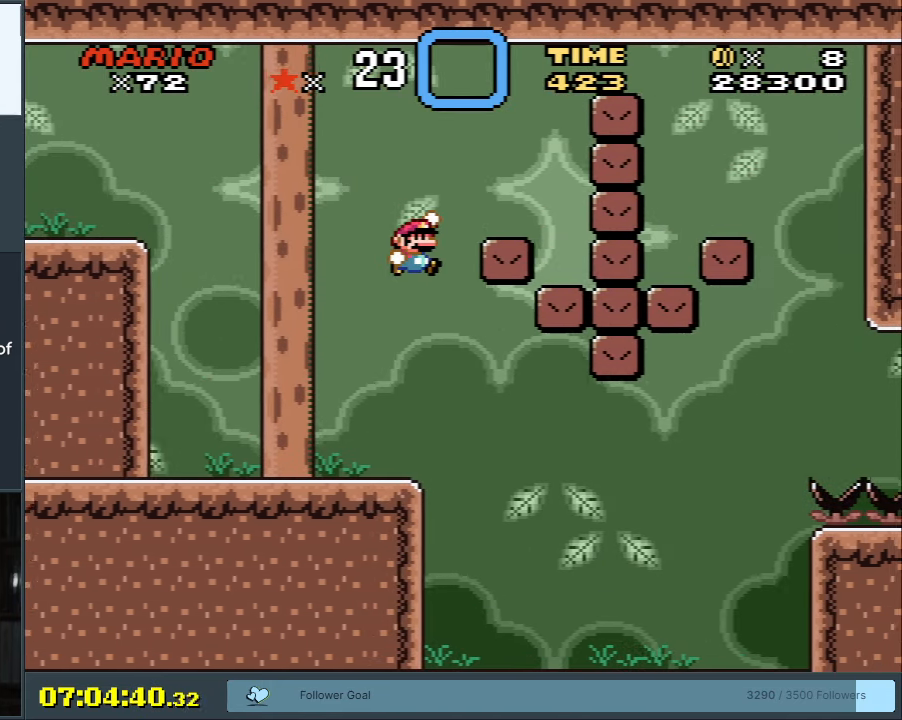
{"buttons": ["Y"], "events": [[317, "DPAD_RIGHT", "up"], [350, "B", "up"]]}
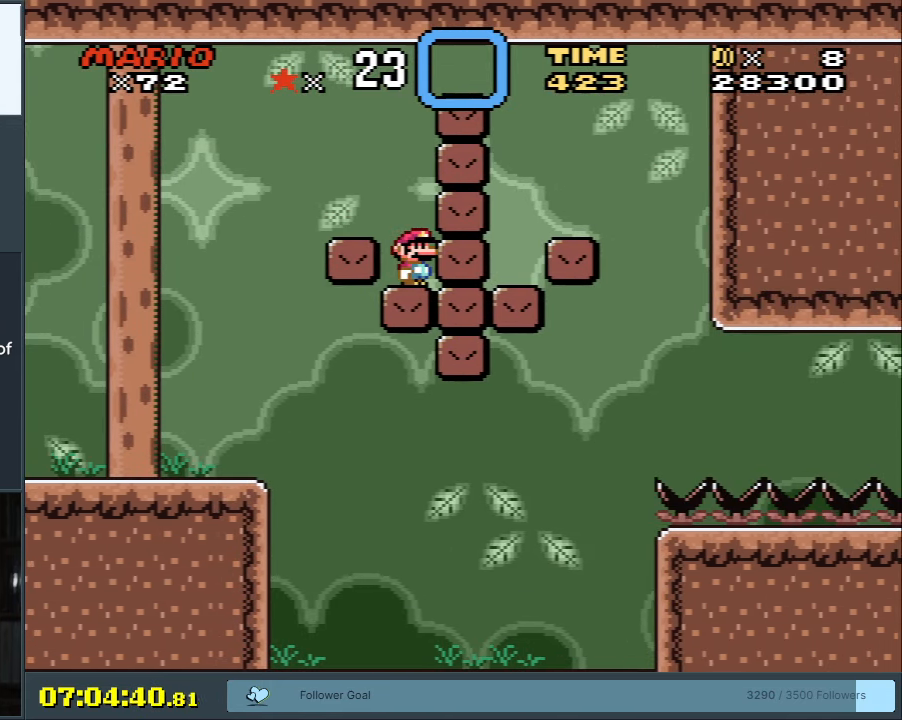
{"buttons": ["B", "Y"], "events": [[100, "B", "down"], [250, "DPAD_RIGHT", "down"], [417, "DPAD_RIGHT", "up"]]}
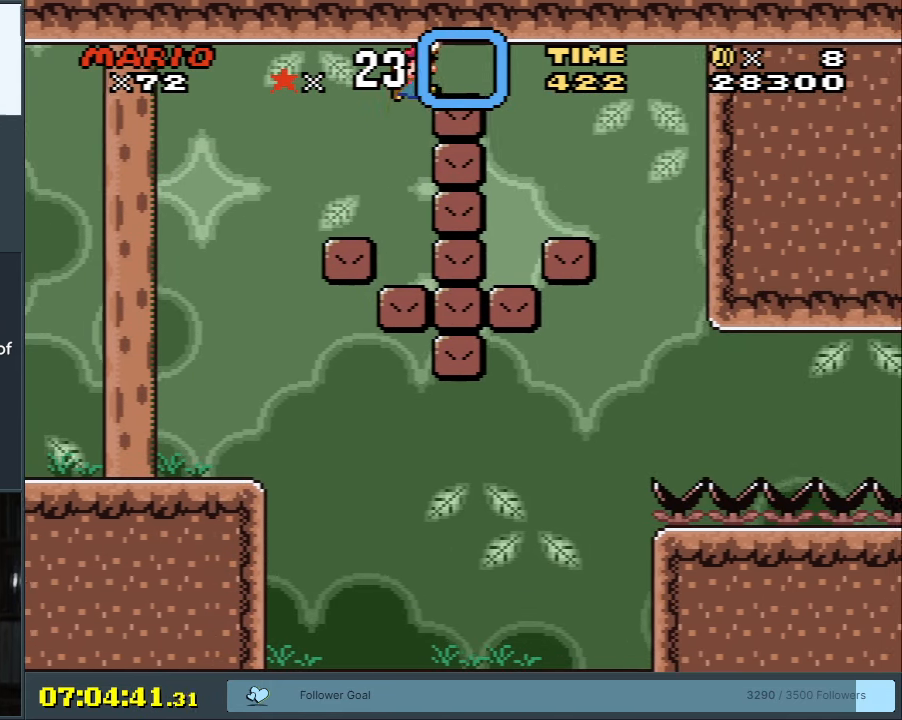
{"buttons": ["B", "Y", "DPAD_LEFT"], "events": [[50, "DPAD_LEFT", "down"]]}
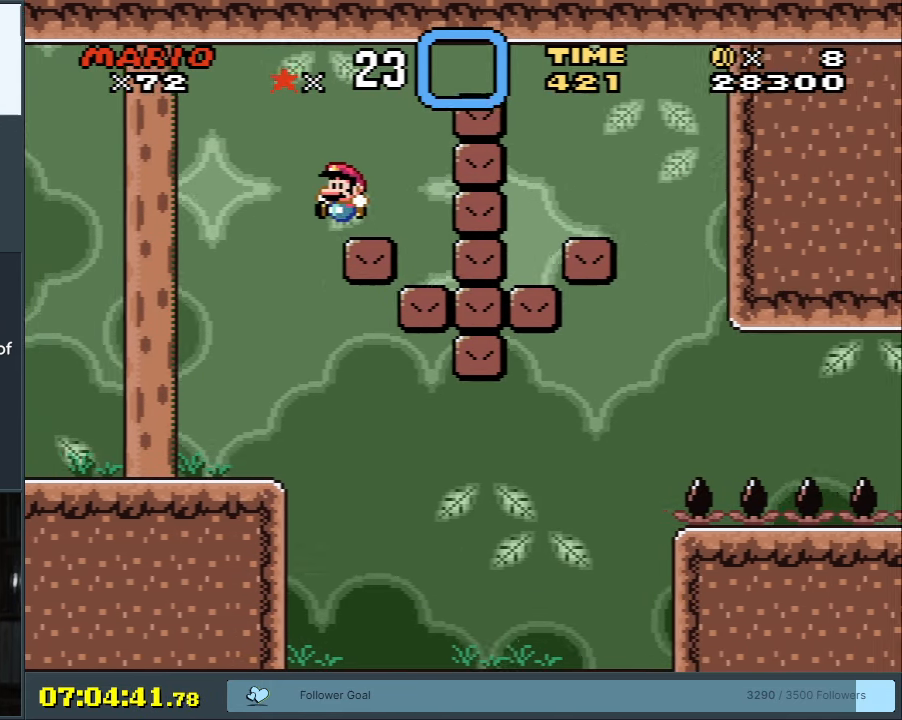
{"buttons": ["Y", "DPAD_RIGHT"], "events": [[33, "DPAD_LEFT", "up"], [117, "B", "up"], [117, "DPAD_RIGHT", "down"], [217, "DPAD_RIGHT", "up"], [450, "DPAD_RIGHT", "down"]]}
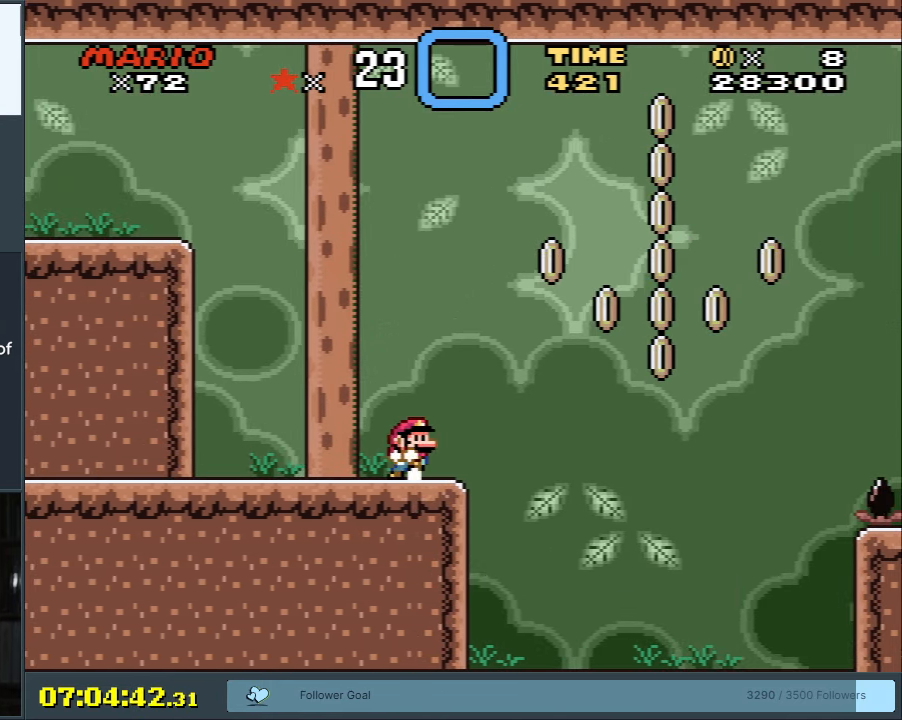
{"buttons": ["B", "Y", "DPAD_RIGHT"], "events": [[33, "B", "down"]]}
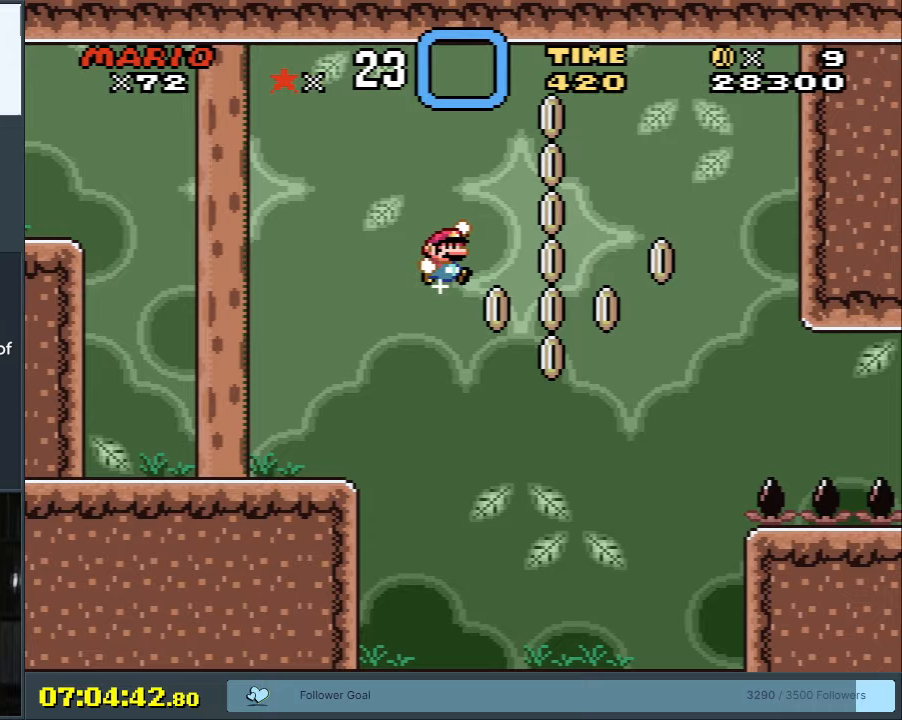
{"buttons": ["B", "Y"], "events": [[33, "DPAD_RIGHT", "up"], [150, "DPAD_LEFT", "down"], [317, "DPAD_LEFT", "up"]]}
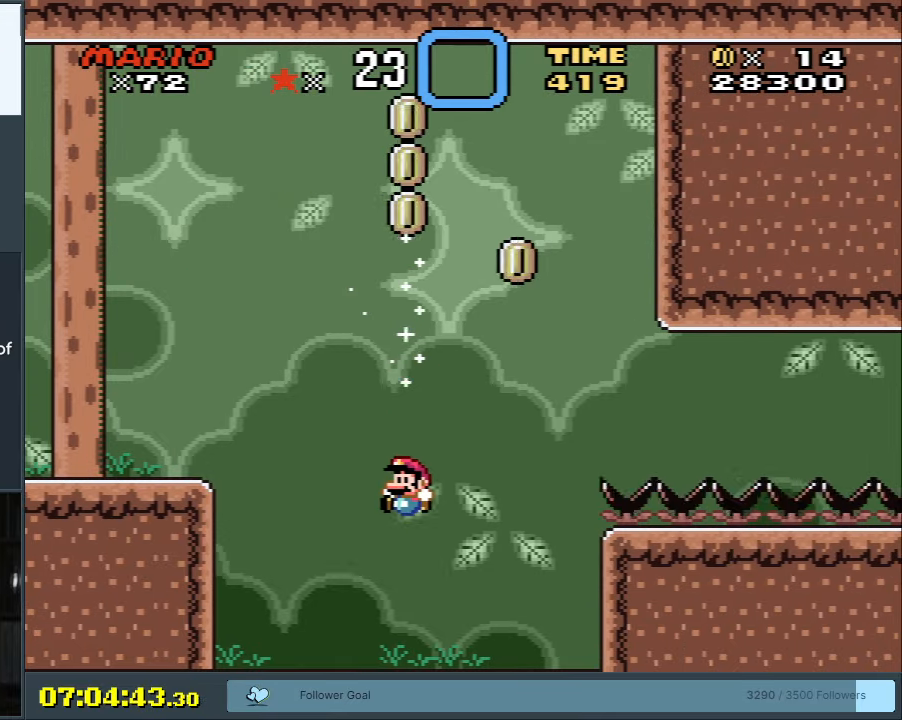
{"buttons": ["Y", "DPAD_DOWN"], "events": [[33, "B", "up"], [33, "DPAD_RIGHT", "down"], [100, "DPAD_RIGHT", "up"], [300, "DPAD_DOWN", "down"], [433, "DPAD_DOWN", "up"], [483, "DPAD_DOWN", "down"]]}
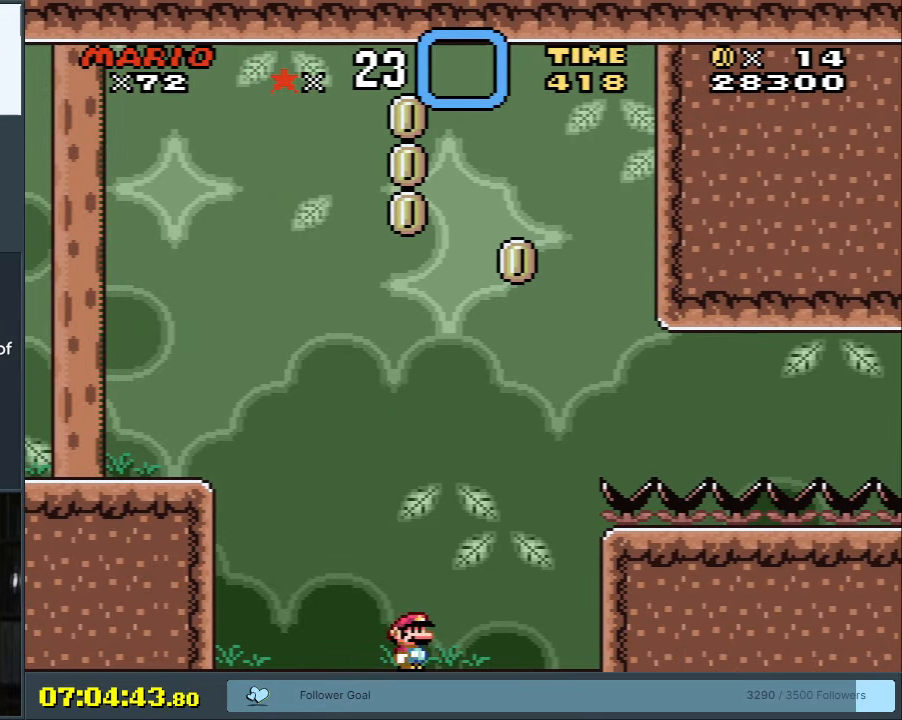
{"buttons": ["Y"], "events": [[117, "DPAD_DOWN", "up"], [183, "DPAD_LEFT", "down"], [283, "DPAD_LEFT", "up"], [367, "DPAD_DOWN", "down"], [500, "DPAD_DOWN", "up"]]}
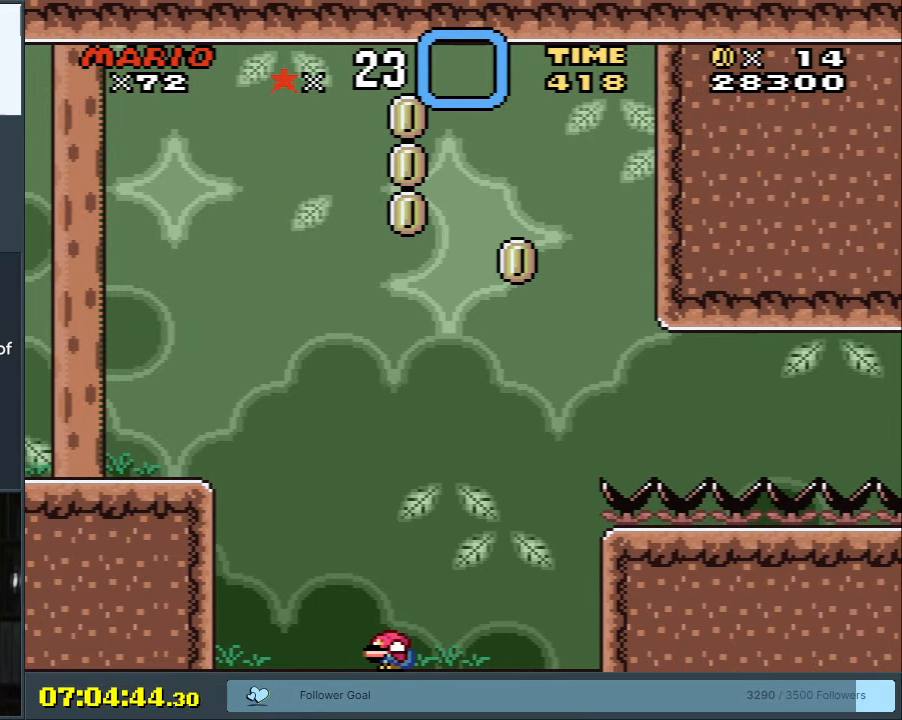
{"buttons": ["Y", "DPAD_UP"], "events": [[67, "DPAD_DOWN", "down"], [200, "DPAD_DOWN", "up"], [317, "DPAD_UP", "down"]]}
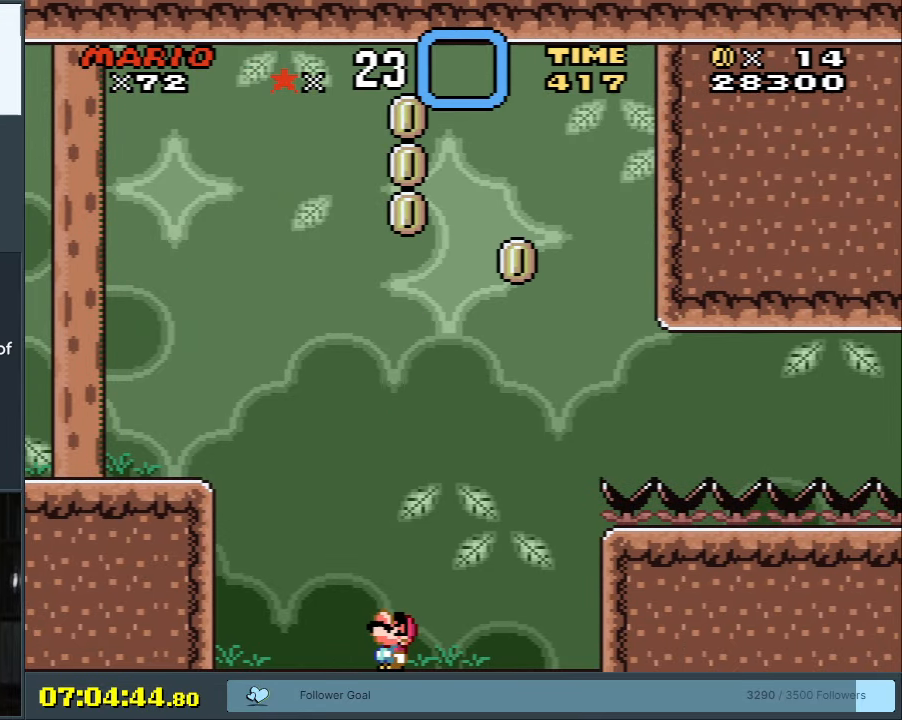
{"buttons": ["Y", "DPAD_LEFT"], "events": [[200, "DPAD_LEFT", "down"], [200, "DPAD_UP", "up"]]}
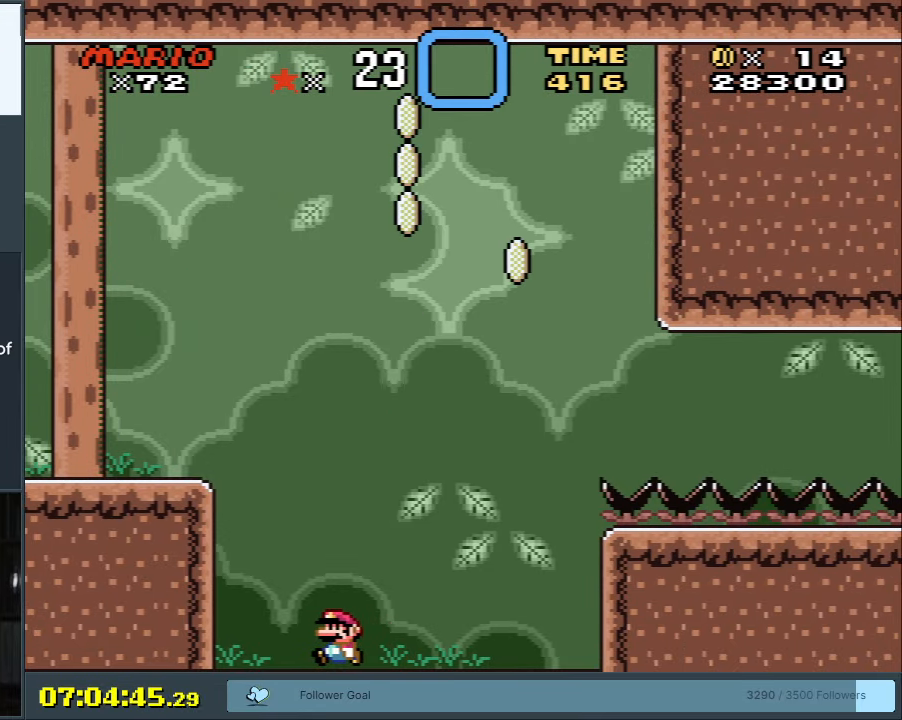
{"buttons": ["Y", "DPAD_UP", "DPAD_RIGHT"], "events": [[250, "DPAD_UP", "down"], [283, "DPAD_LEFT", "up"], [317, "DPAD_RIGHT", "down"], [317, "DPAD_UP", "up"], [433, "DPAD_UP", "down"]]}
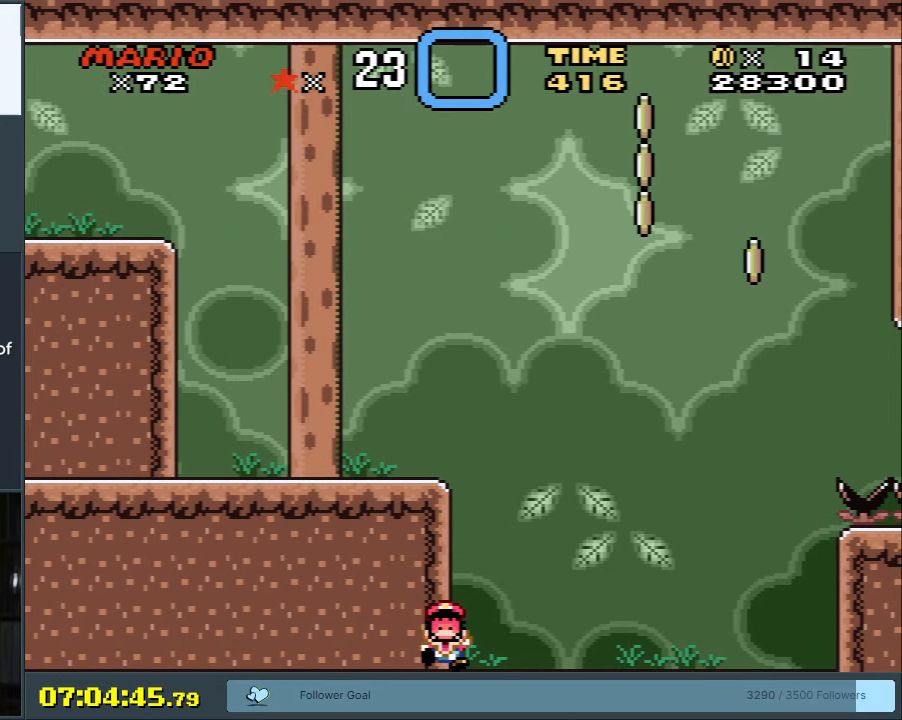
{"buttons": ["Y"], "events": [[250, "DPAD_RIGHT", "up"], [333, "DPAD_UP", "up"]]}
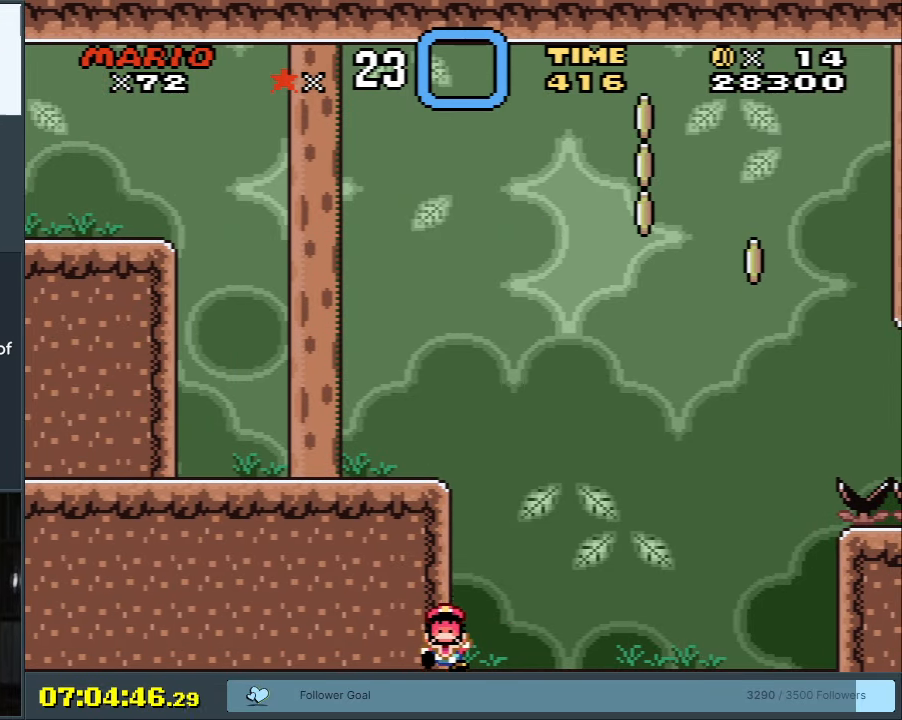
{"buttons": [], "events": [[100, "Y", "up"]]}
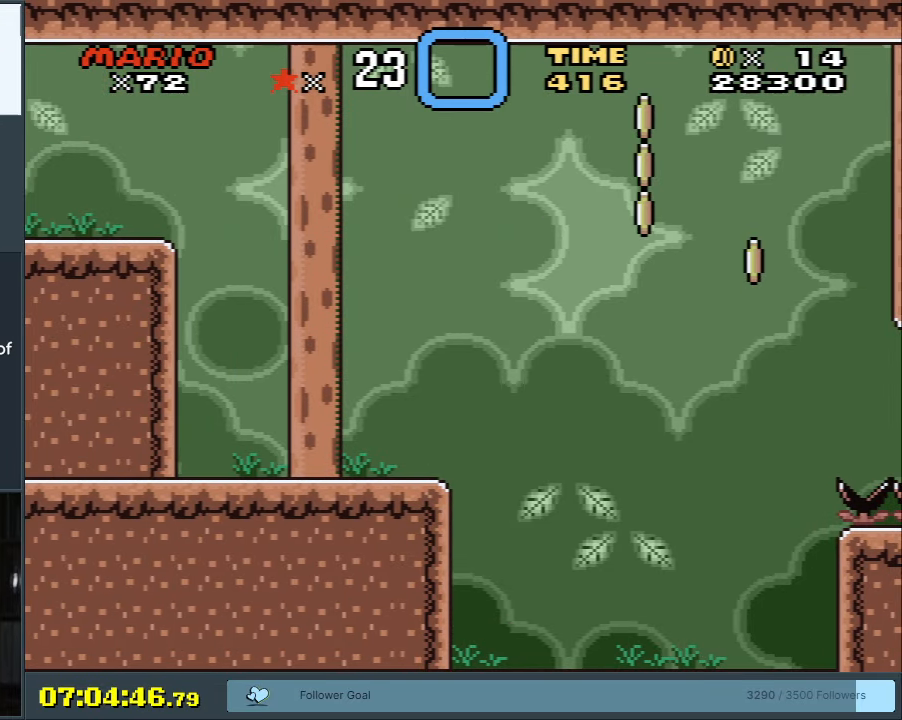
{"buttons": [], "events": []}
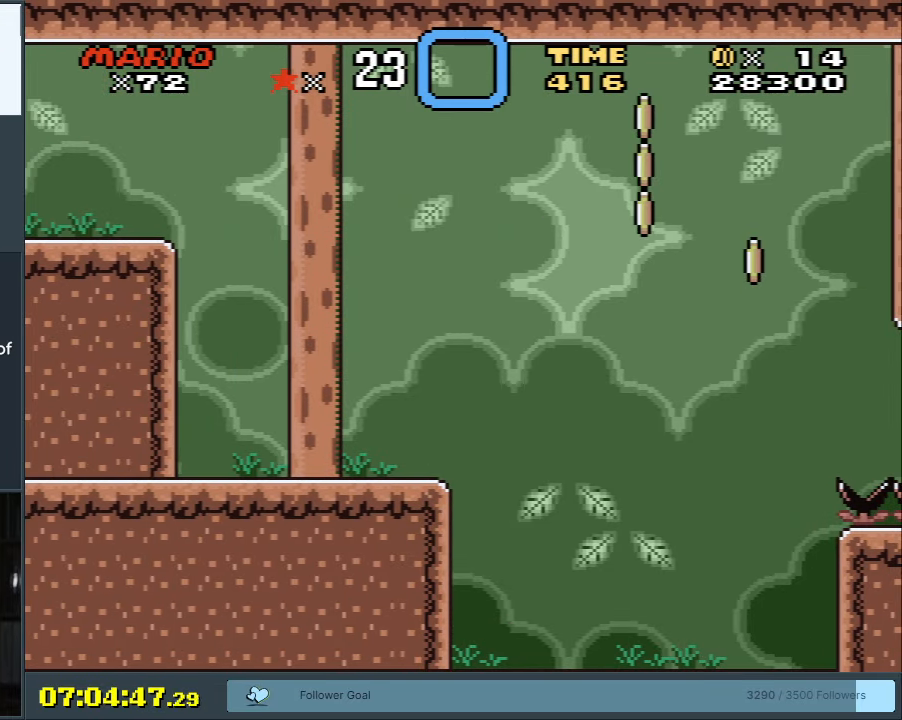
{"buttons": [], "events": []}
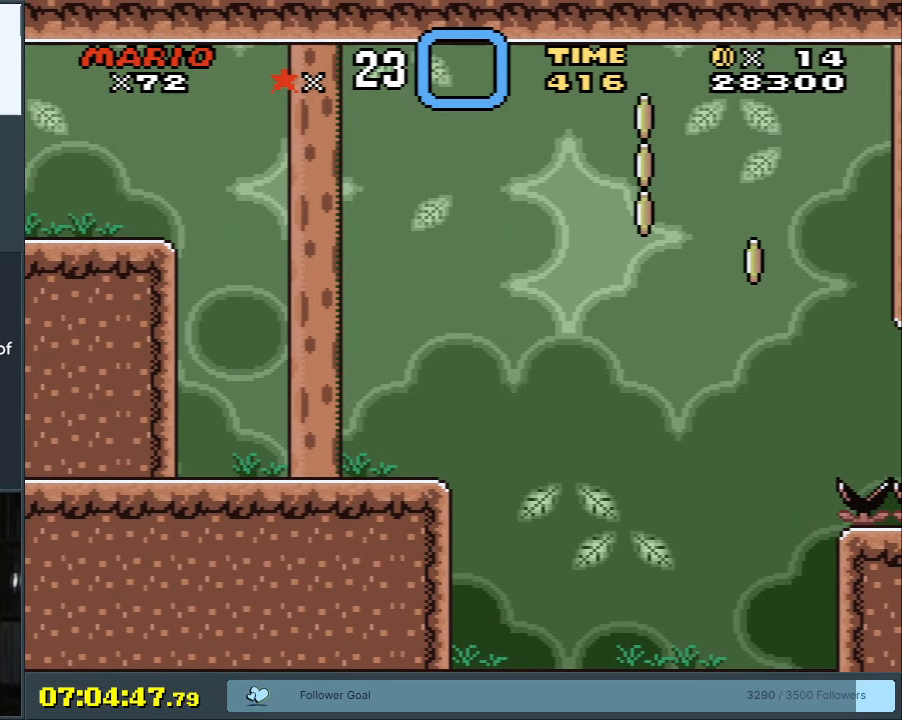
{"buttons": [], "events": []}
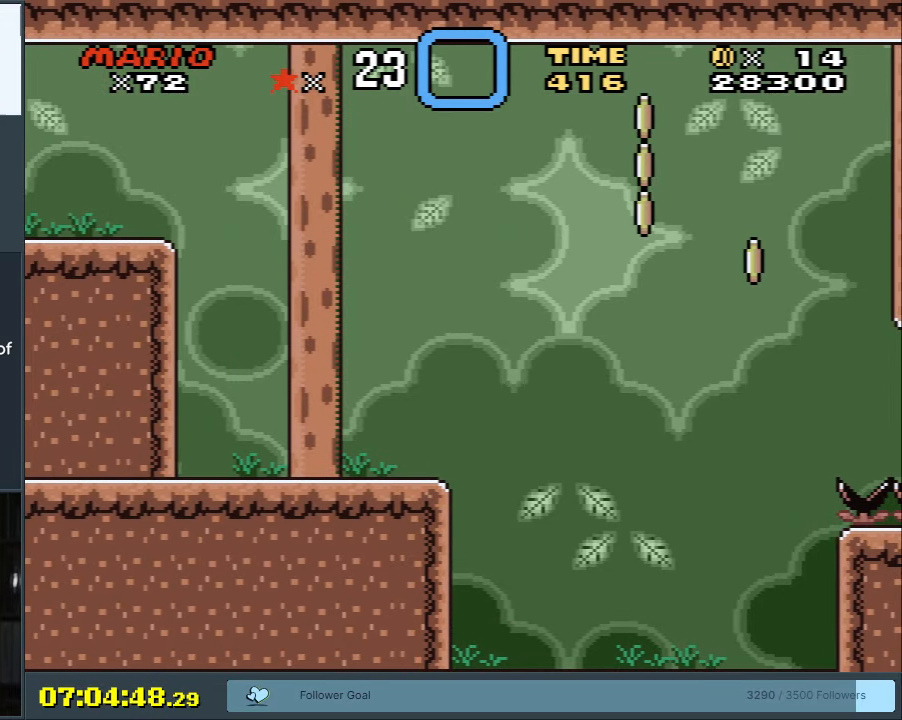
{"buttons": [], "events": []}
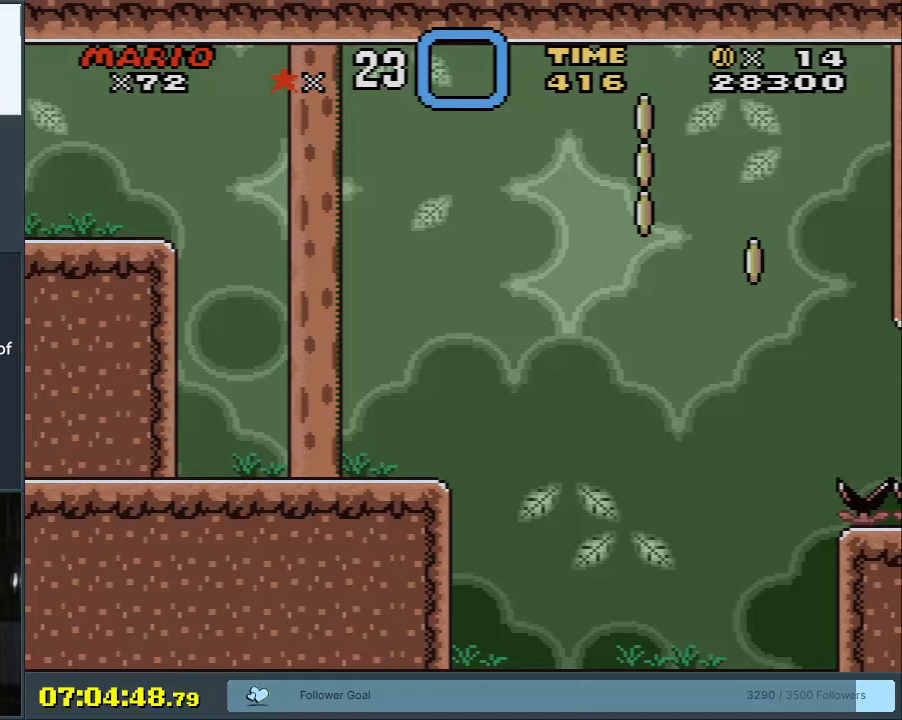
{"buttons": ["Y"], "events": [[450, "Y", "down"]]}
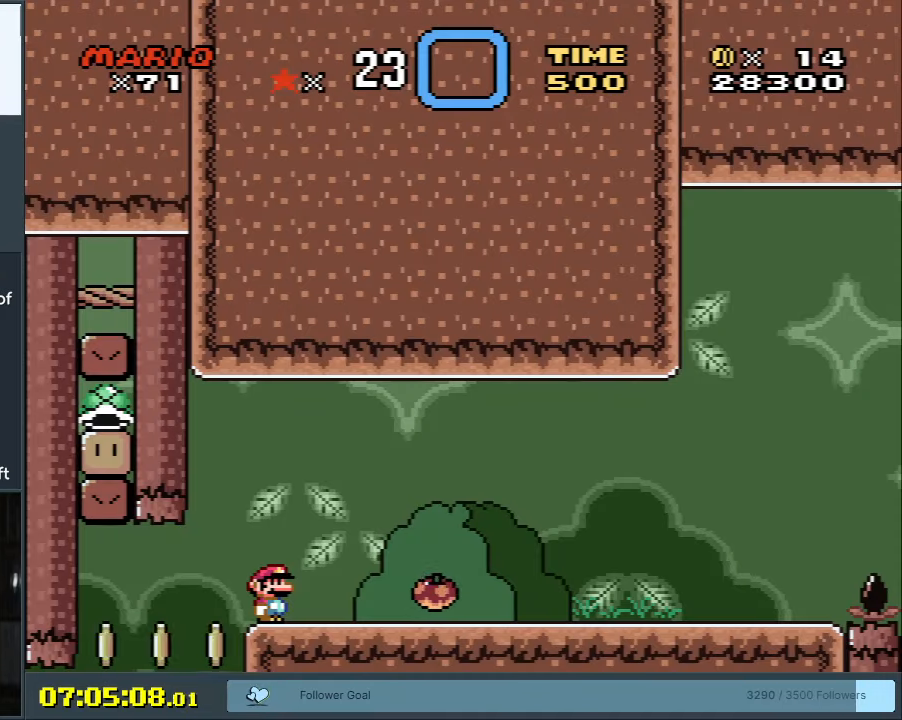
{"buttons": ["Y"], "events": []}